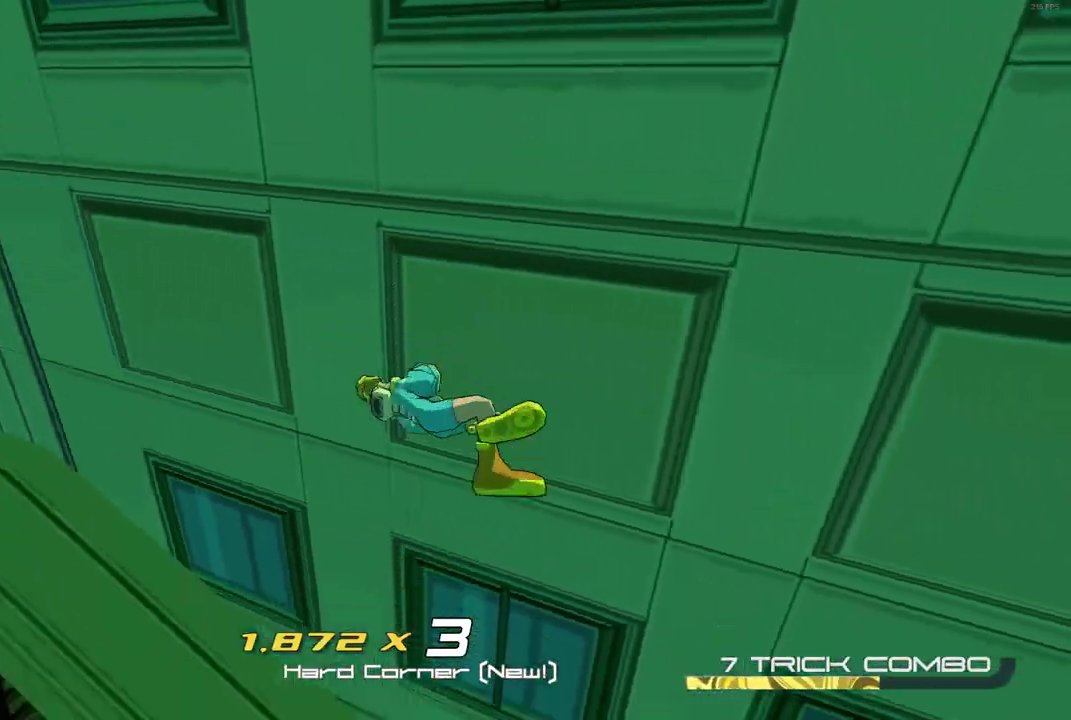
Gameplay with a controller (Xbox layout); each line is a JSON object with the inputs held at the frame after it. "button_events" lists button changes between this image and that frame as [ms after this image, input, new state], when the widget could be followed in between (sticks are given only as held states). Not read: L3 R1 R3.
{"buttons": [], "left_stick": "center", "right_stick": "center", "button_events": []}
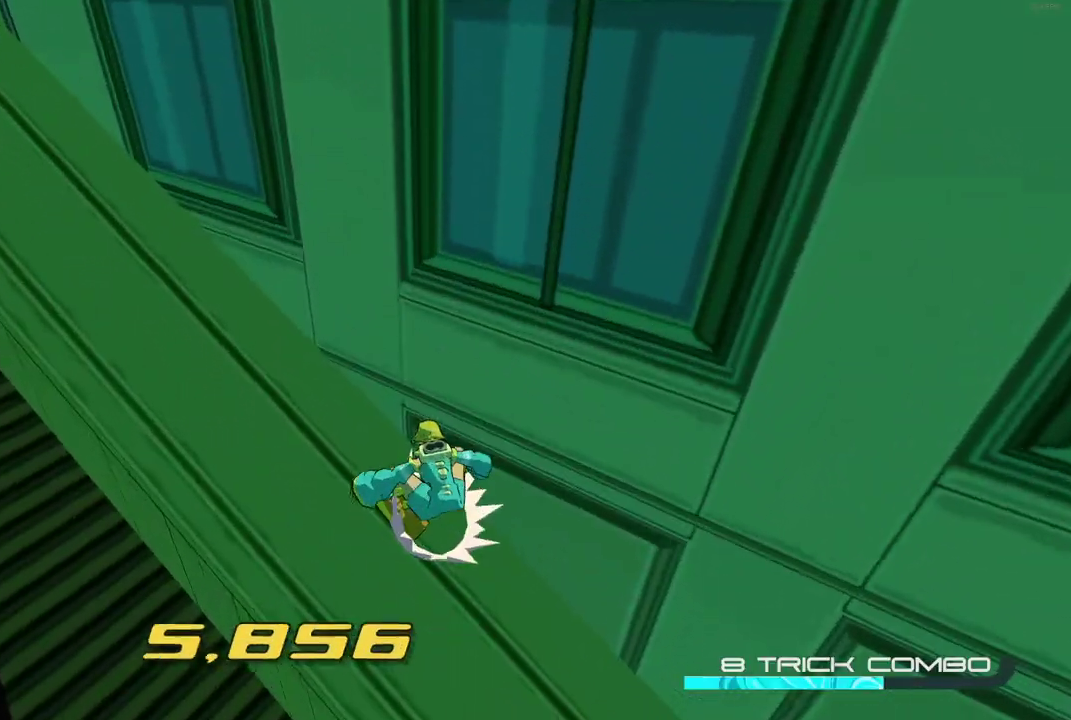
{"buttons": [], "left_stick": "center", "right_stick": "center", "button_events": []}
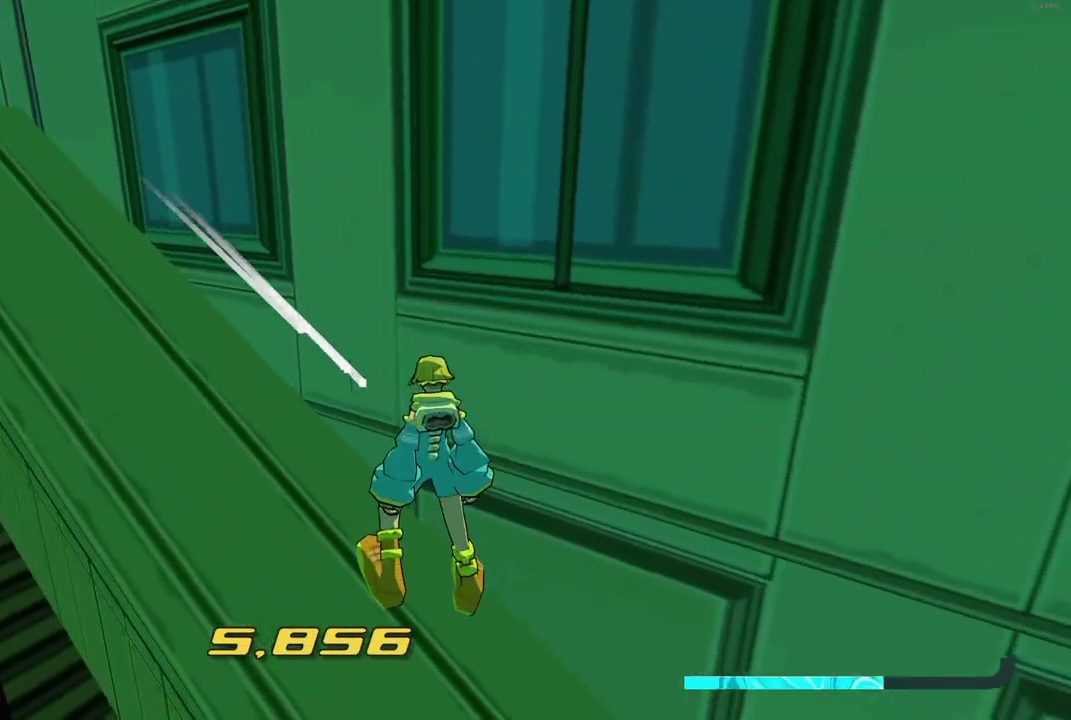
{"buttons": [], "left_stick": "center", "right_stick": "center", "button_events": []}
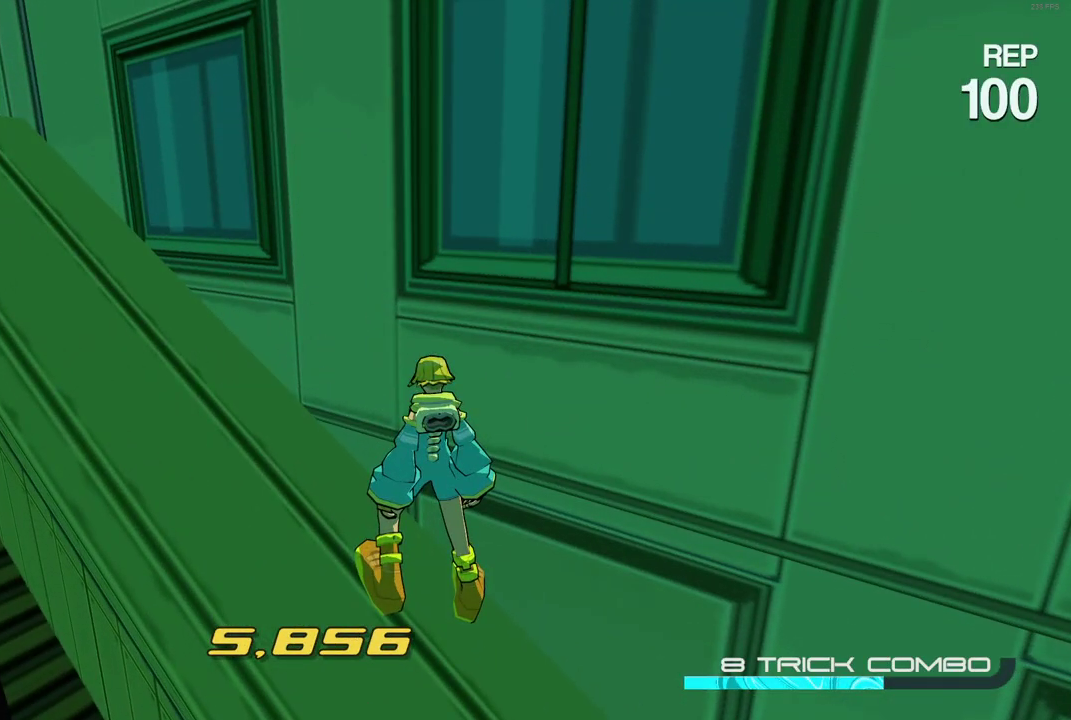
{"buttons": ["X"], "left_stick": "center", "right_stick": "center", "button_events": [[200, "X", "down"]]}
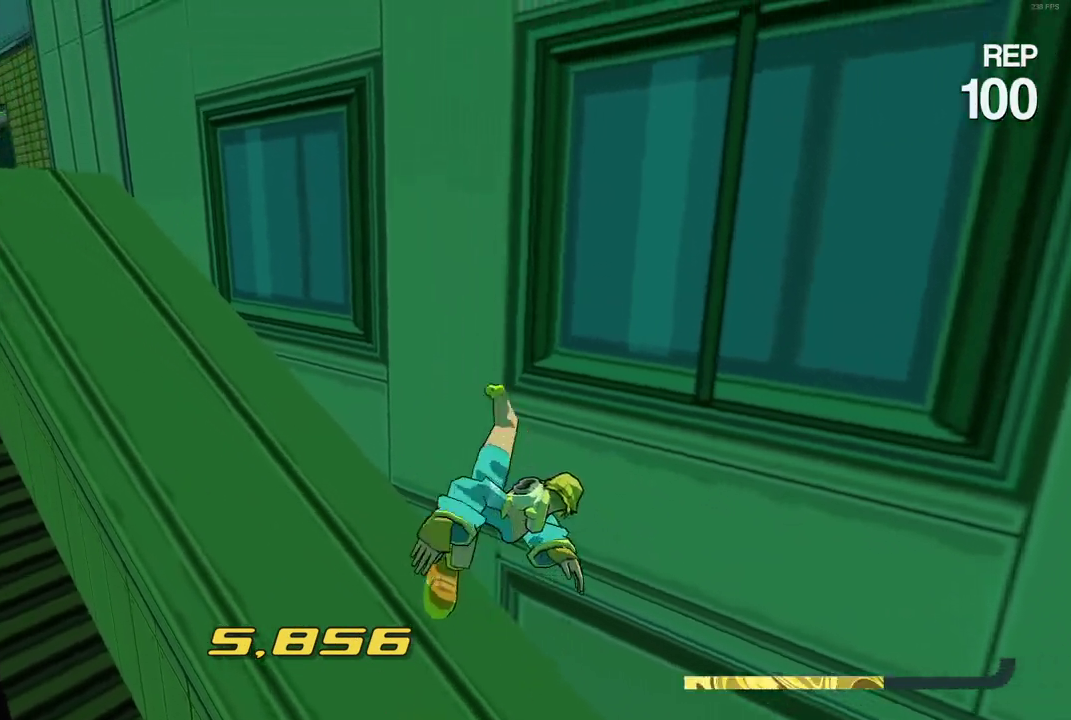
{"buttons": ["X"], "left_stick": "up-left", "right_stick": "center", "button_events": []}
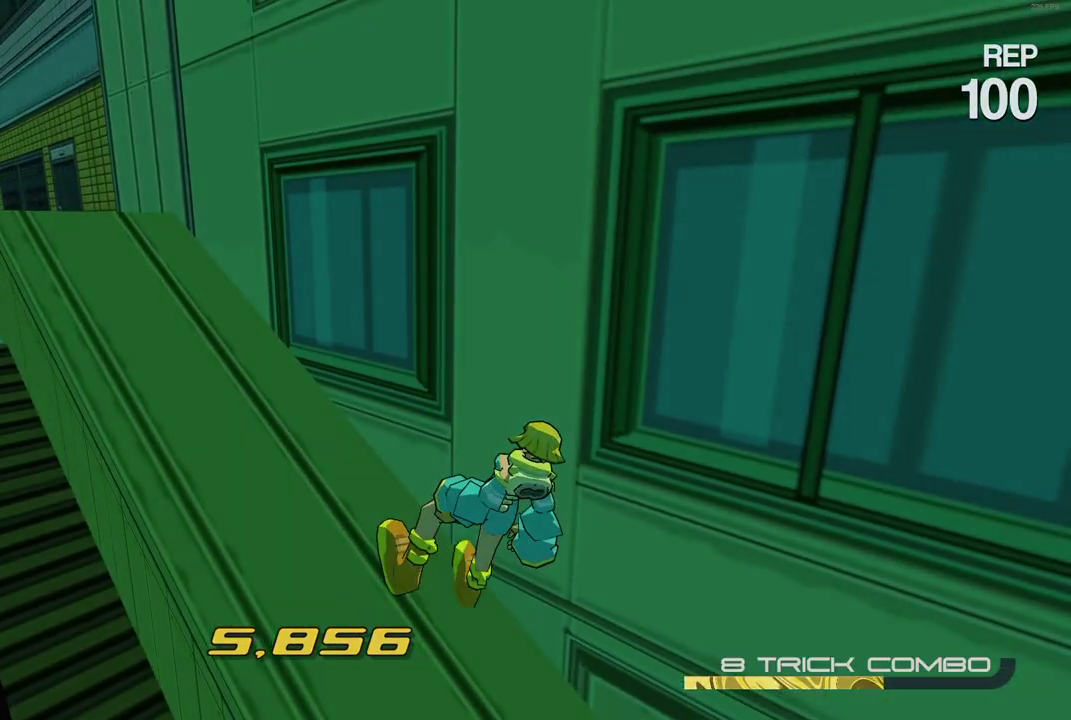
{"buttons": ["X"], "left_stick": "center", "right_stick": "center", "button_events": []}
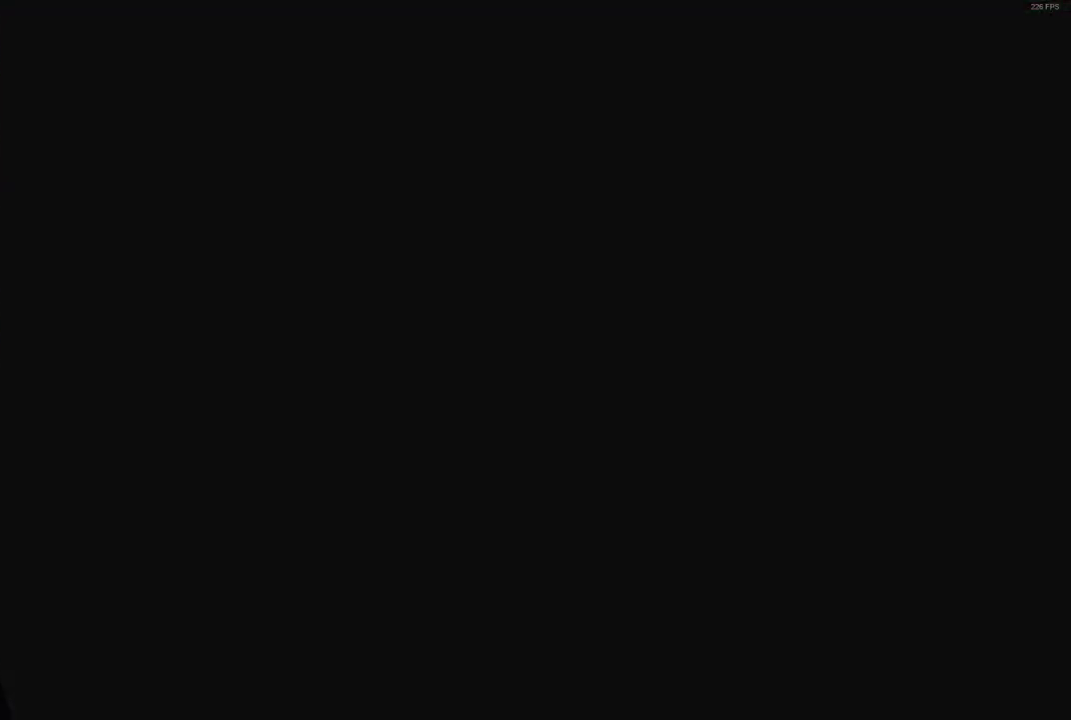
{"buttons": ["X"], "left_stick": "center", "right_stick": "center", "button_events": []}
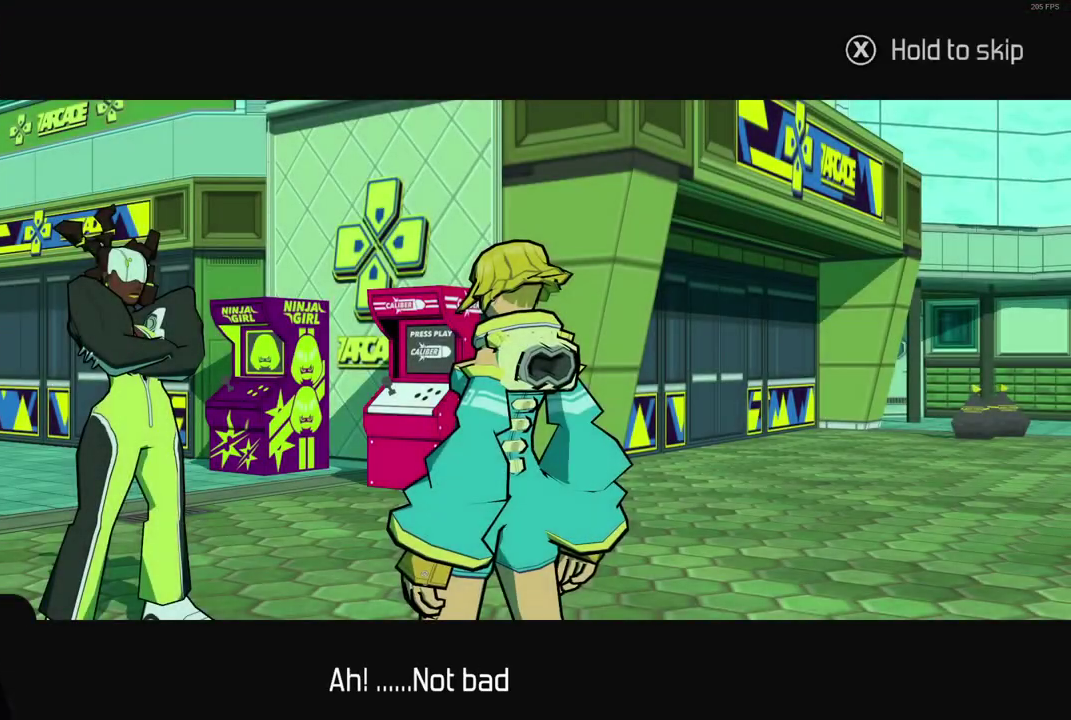
{"buttons": ["X"], "left_stick": "center", "right_stick": "center", "button_events": [[417, "X", "up"], [500, "X", "down"]]}
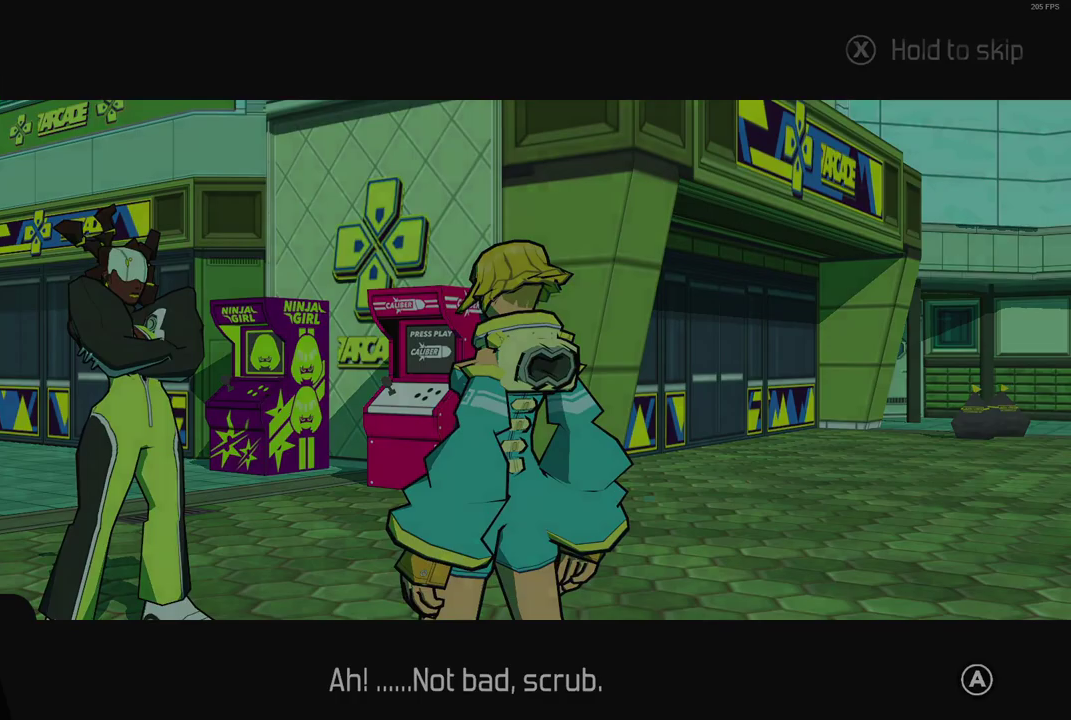
{"buttons": ["X"], "left_stick": "center", "right_stick": "center", "button_events": []}
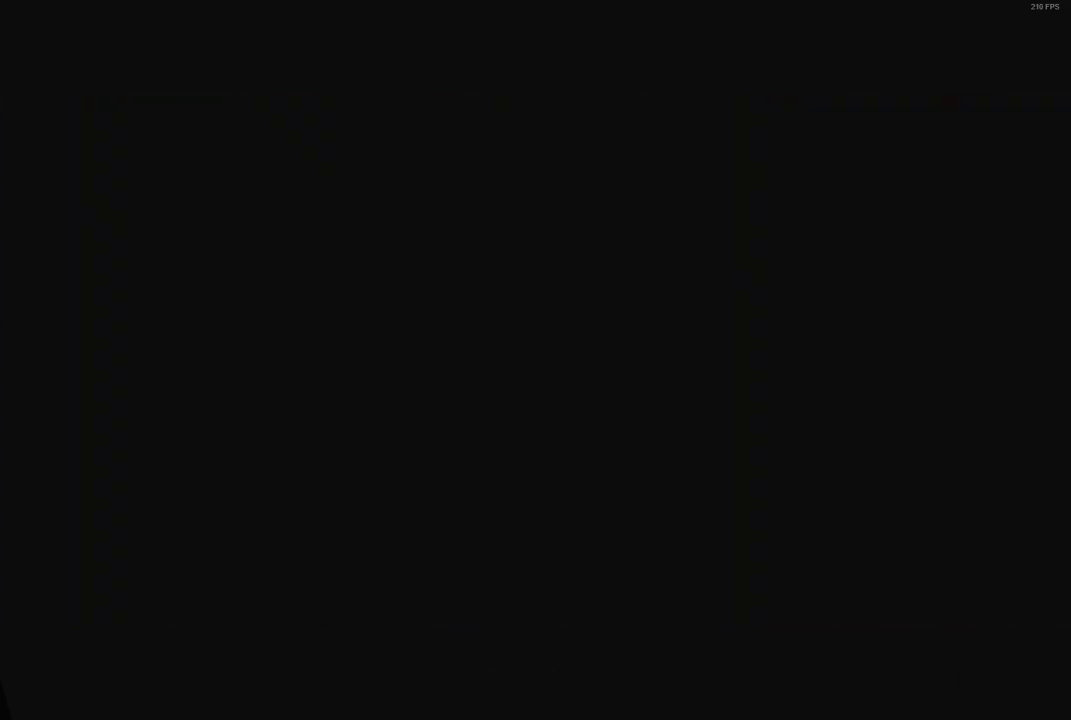
{"buttons": ["X"], "left_stick": "center", "right_stick": "center", "button_events": []}
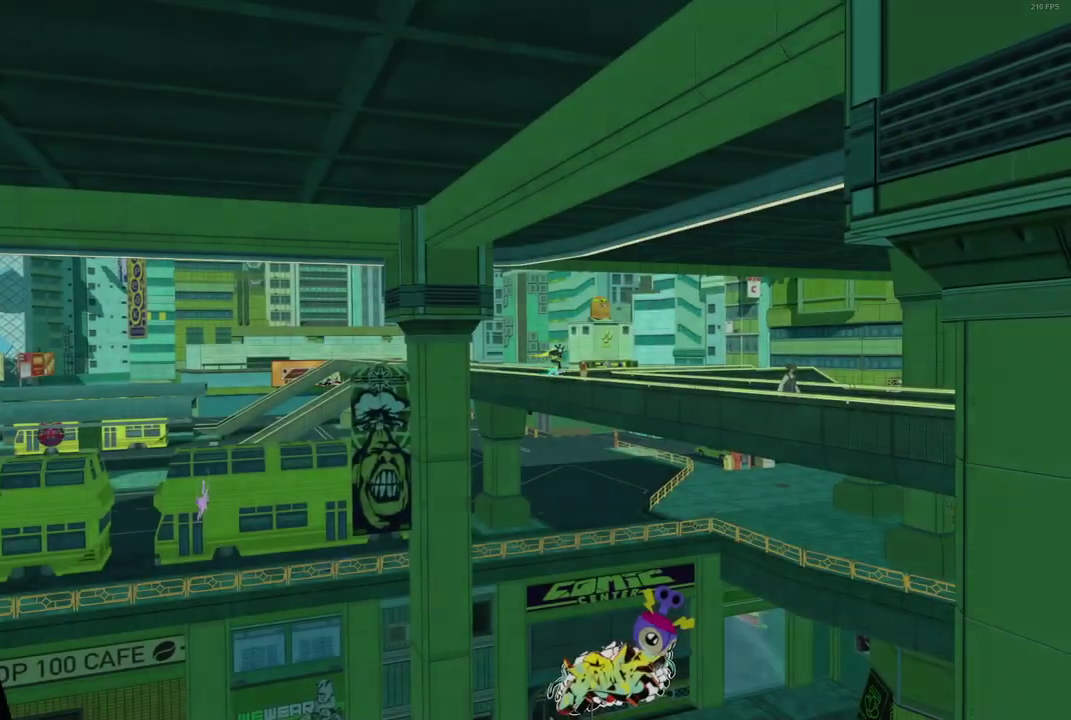
{"buttons": ["X"], "left_stick": "center", "right_stick": "center", "button_events": []}
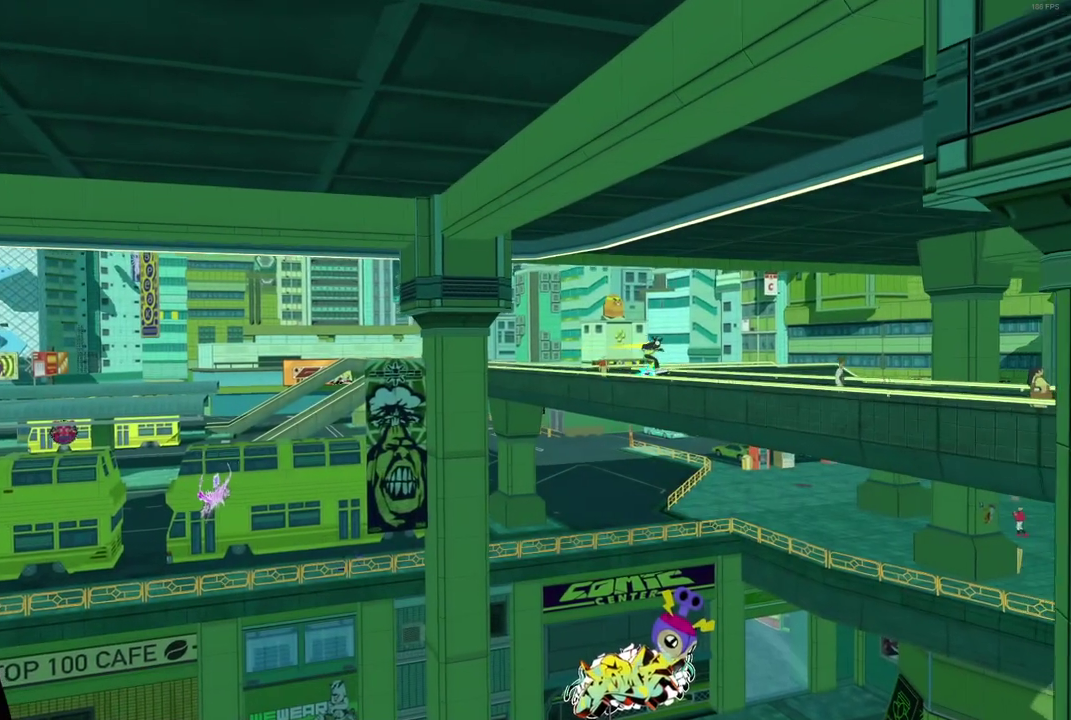
{"buttons": ["X"], "left_stick": "center", "right_stick": "center", "button_events": []}
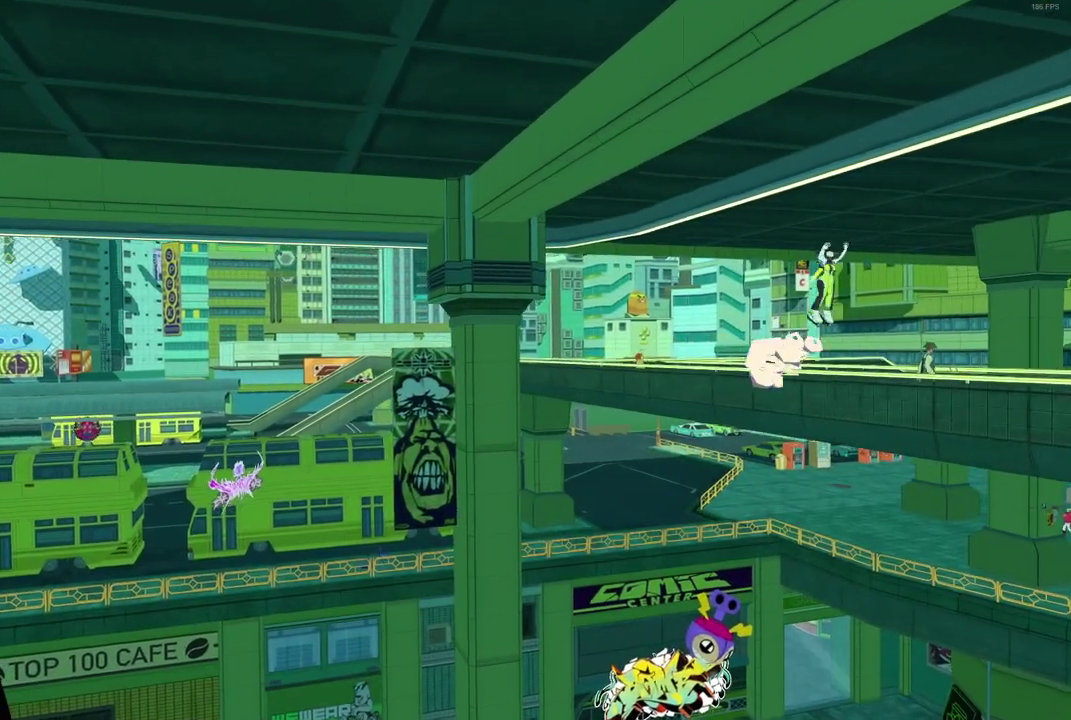
{"buttons": ["X"], "left_stick": "center", "right_stick": "center", "button_events": []}
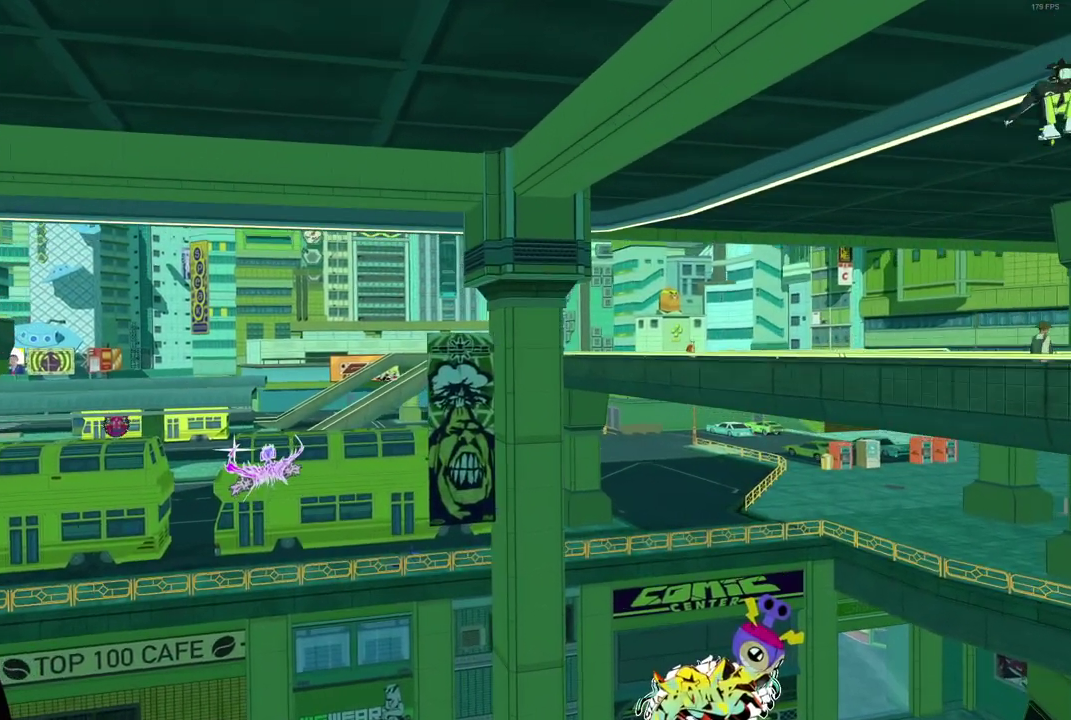
{"buttons": ["X"], "left_stick": "center", "right_stick": "center", "button_events": []}
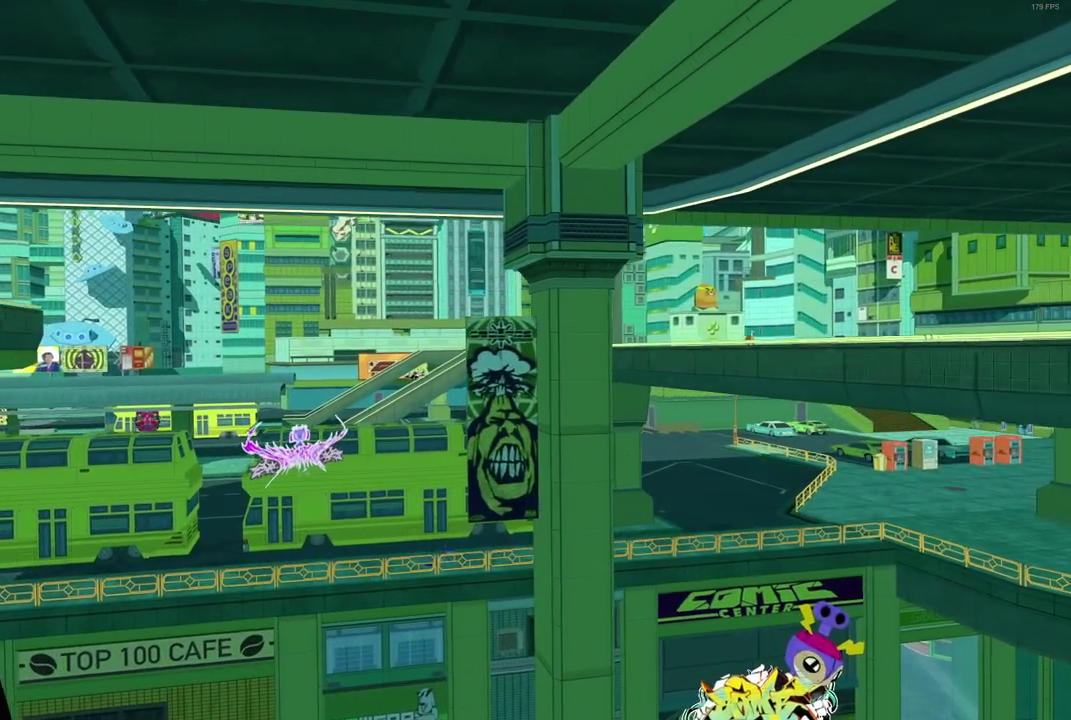
{"buttons": ["X"], "left_stick": "center", "right_stick": "center", "button_events": []}
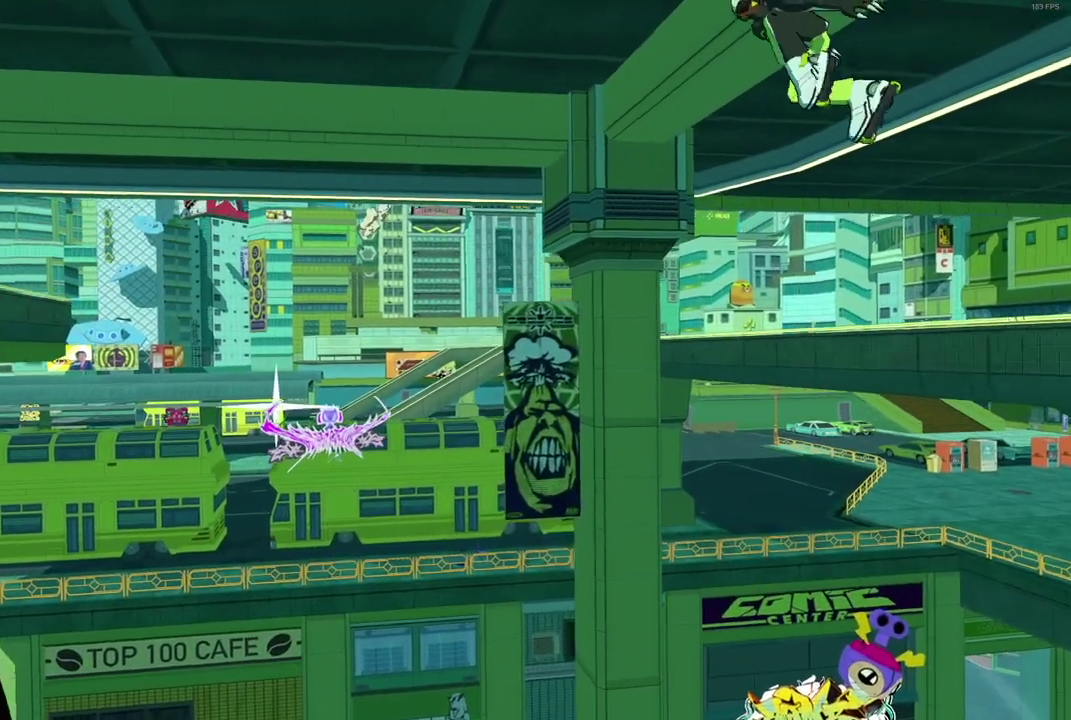
{"buttons": ["X"], "left_stick": "center", "right_stick": "center", "button_events": []}
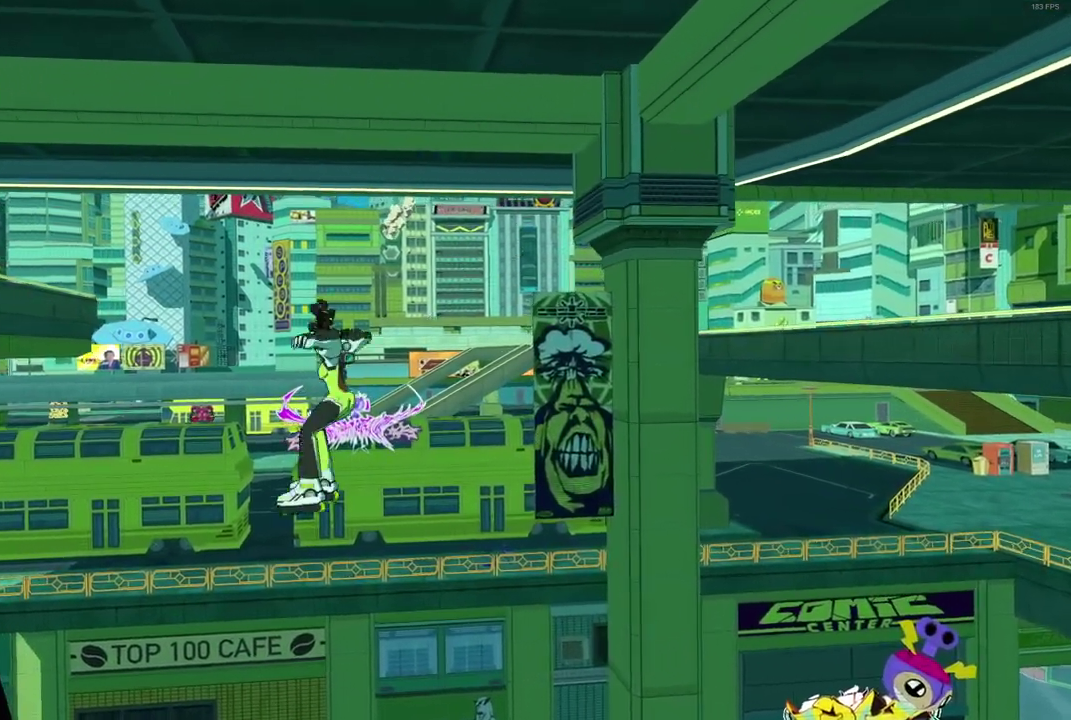
{"buttons": ["X"], "left_stick": "center", "right_stick": "center", "button_events": []}
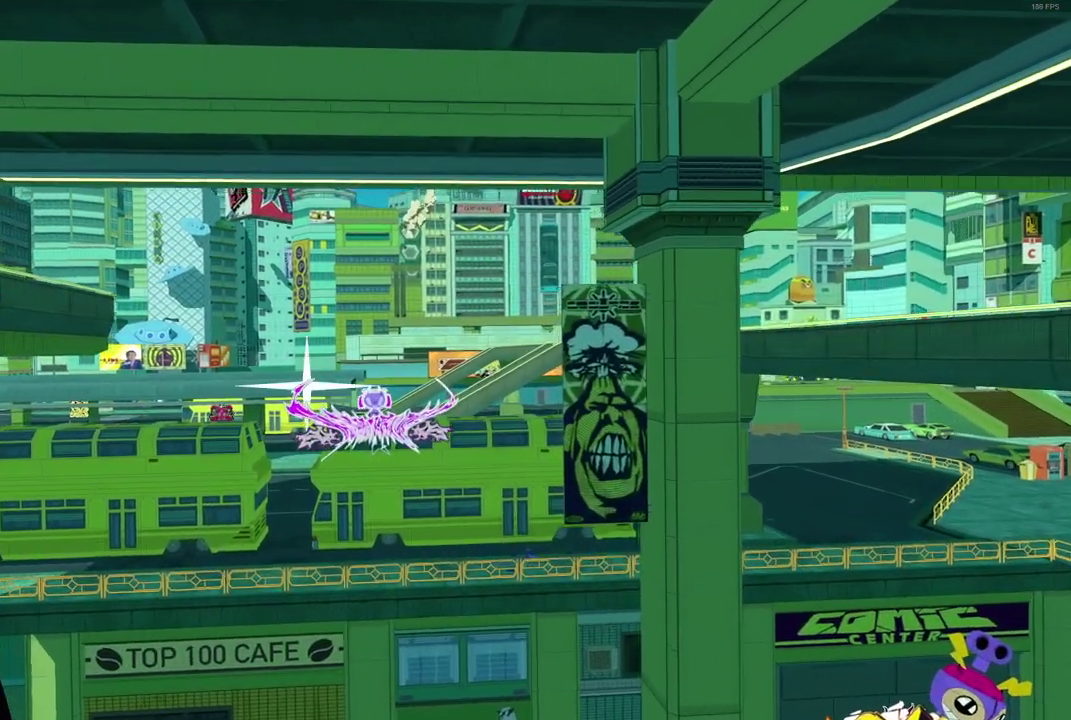
{"buttons": ["X"], "left_stick": "center", "right_stick": "center", "button_events": []}
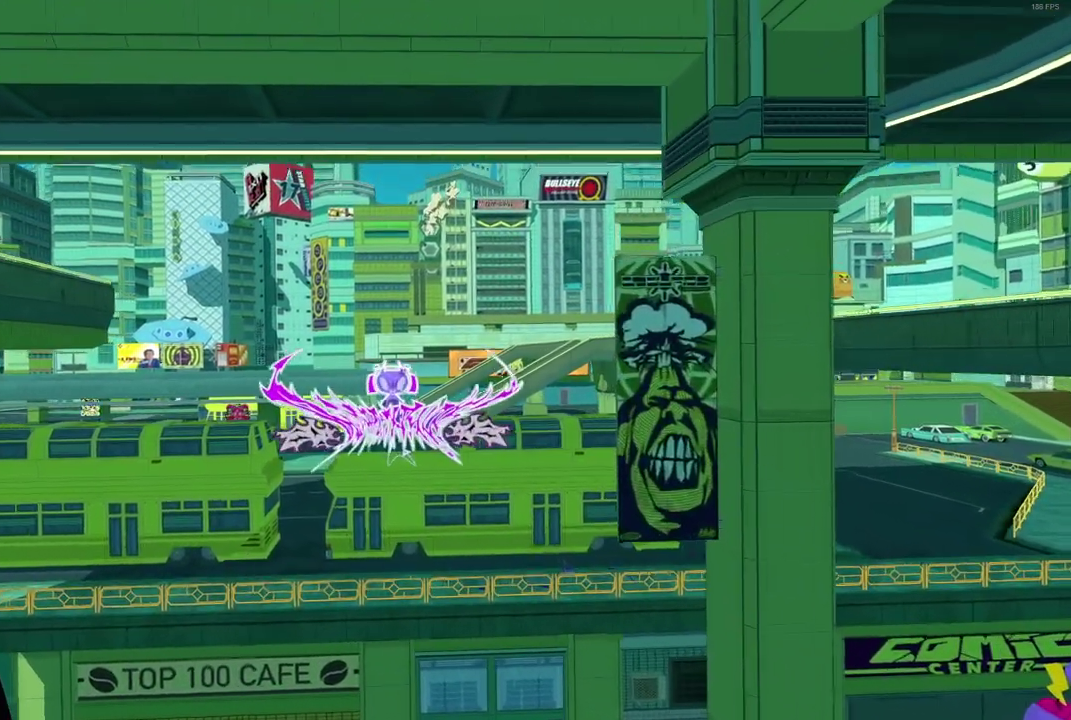
{"buttons": ["X"], "left_stick": "center", "right_stick": "center", "button_events": []}
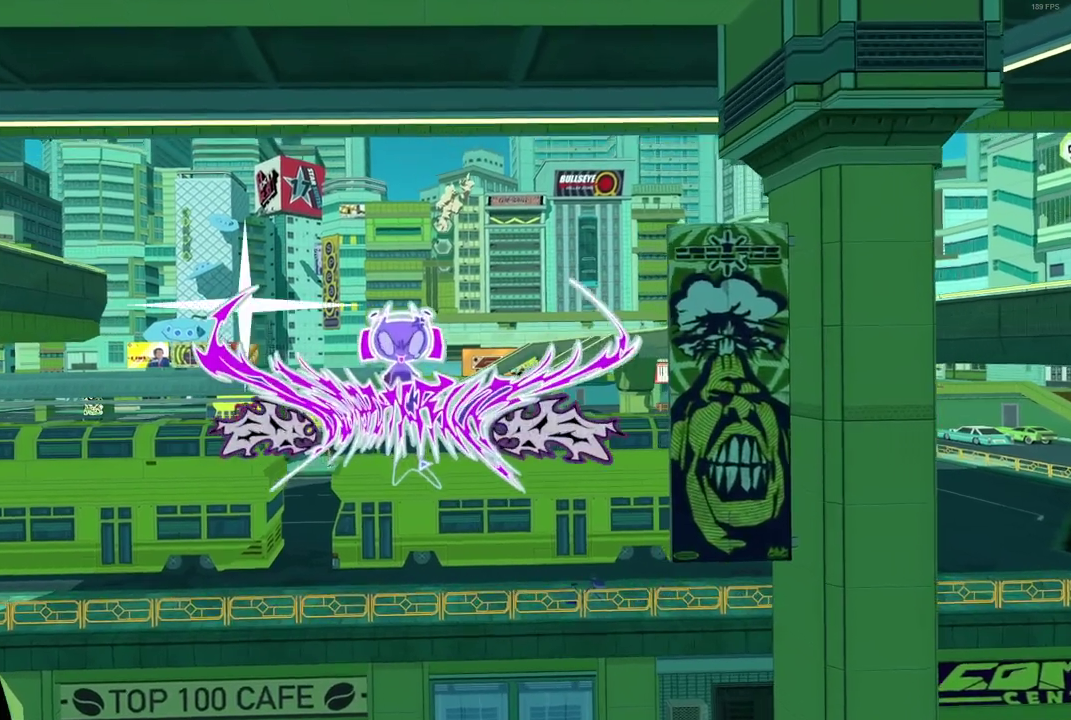
{"buttons": ["X"], "left_stick": "center", "right_stick": "center", "button_events": []}
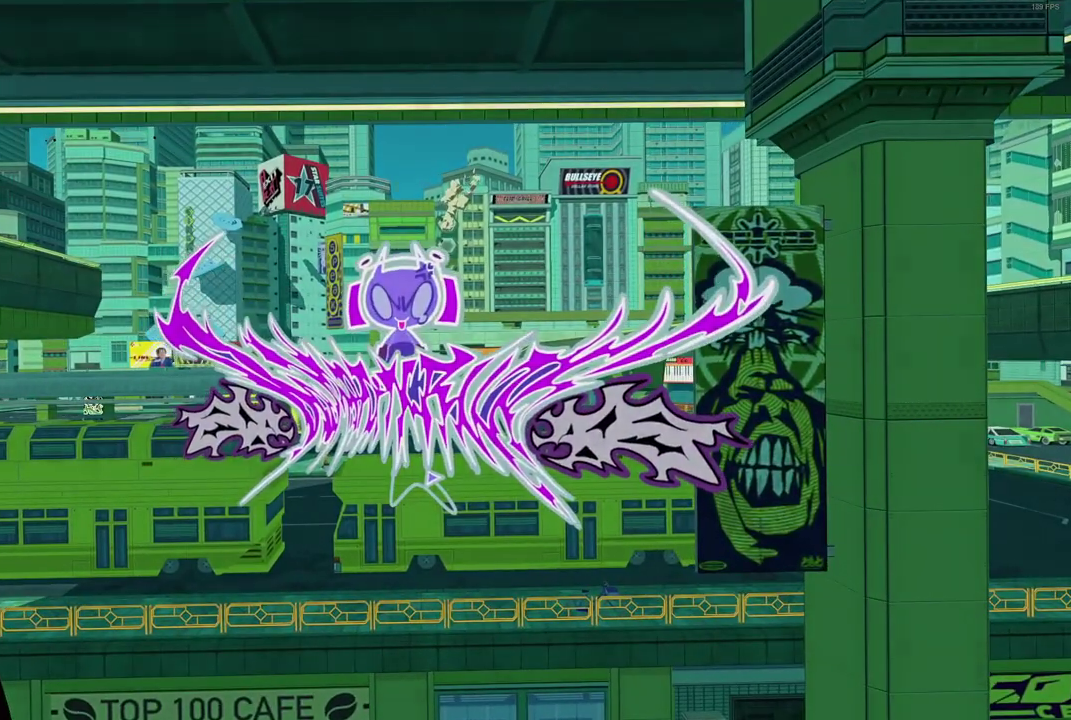
{"buttons": ["X"], "left_stick": "center", "right_stick": "center", "button_events": []}
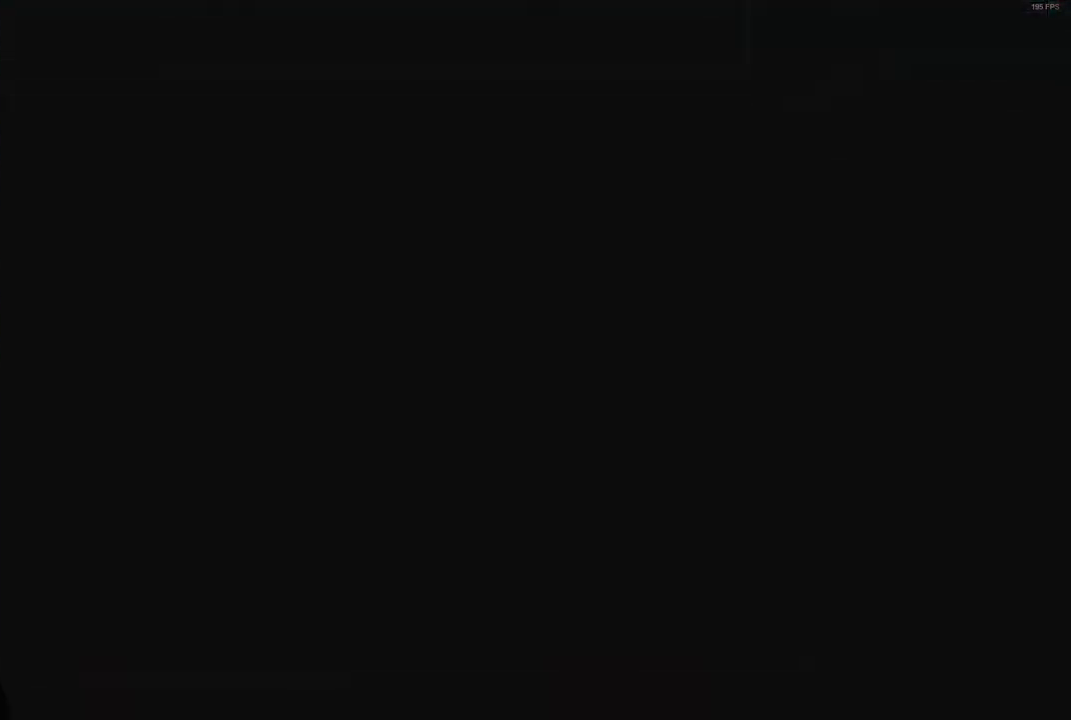
{"buttons": ["X"], "left_stick": "center", "right_stick": "center", "button_events": []}
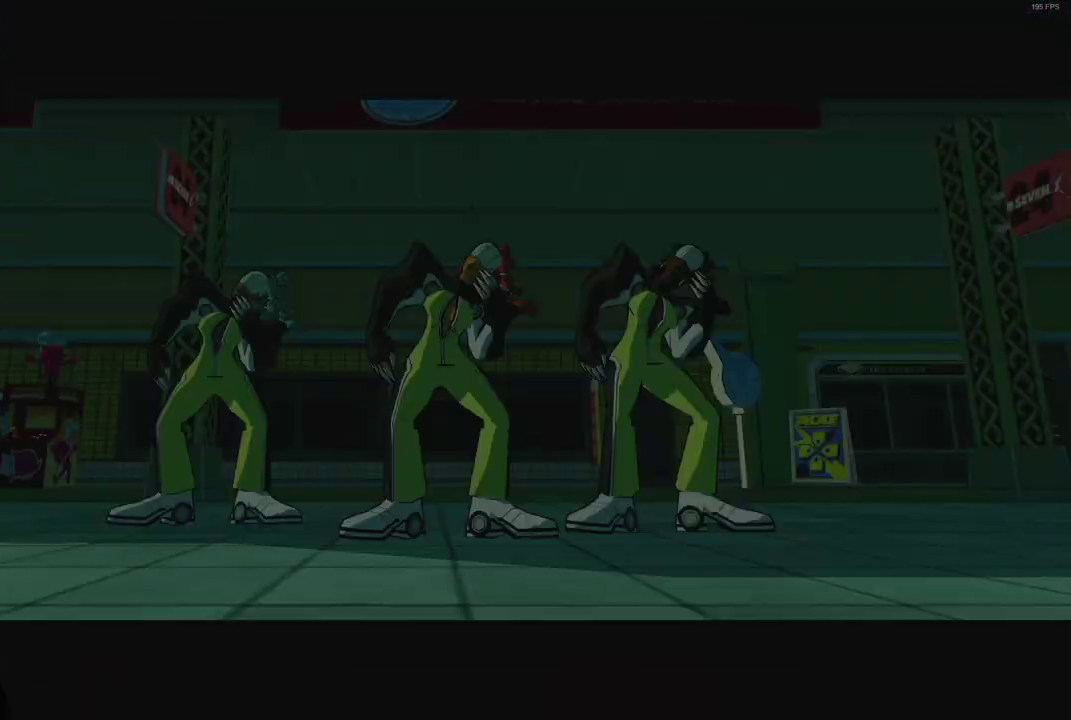
{"buttons": ["X"], "left_stick": "center", "right_stick": "center", "button_events": []}
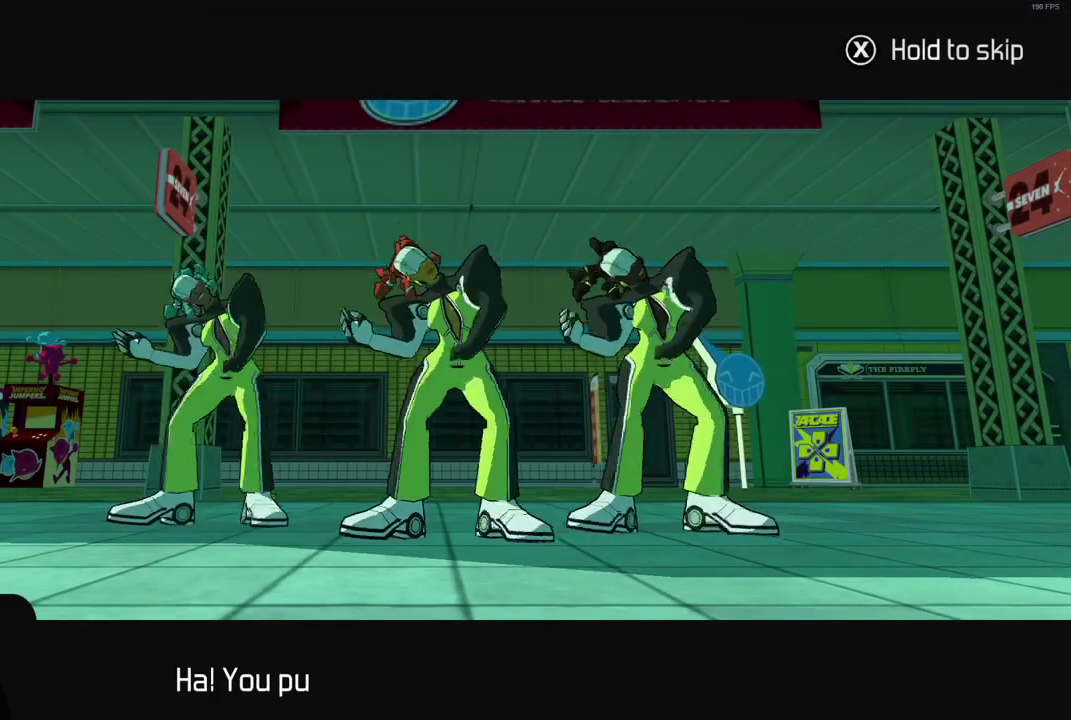
{"buttons": ["X"], "left_stick": "center", "right_stick": "center", "button_events": []}
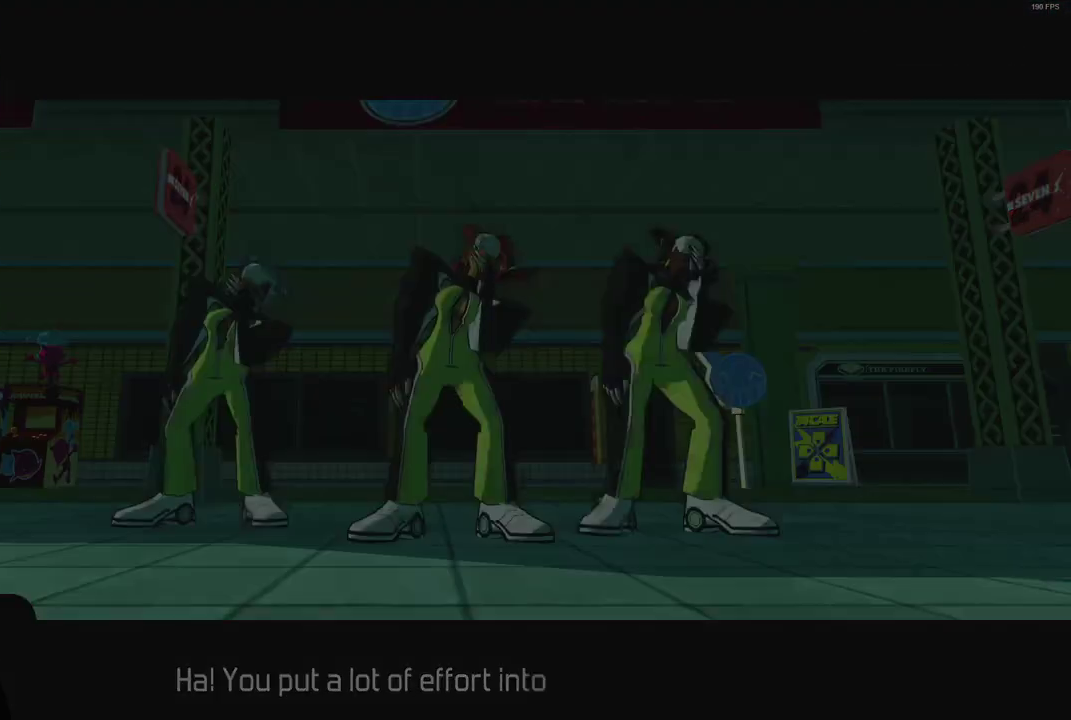
{"buttons": ["X"], "left_stick": "center", "right_stick": "center", "button_events": []}
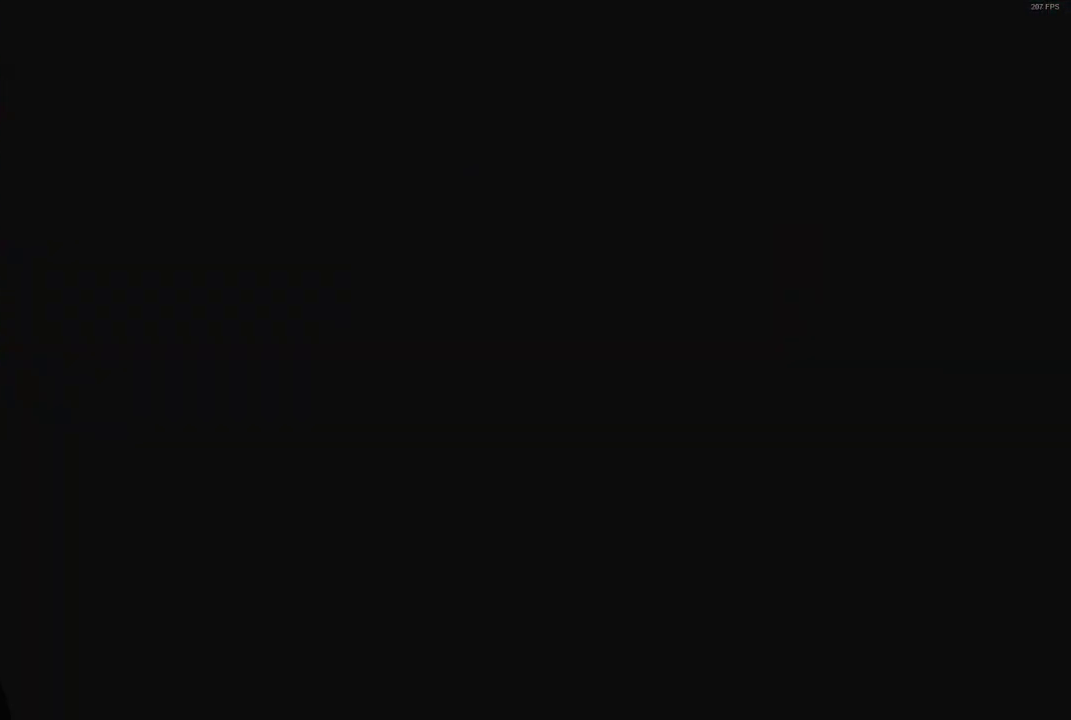
{"buttons": ["X"], "left_stick": "center", "right_stick": "center", "button_events": []}
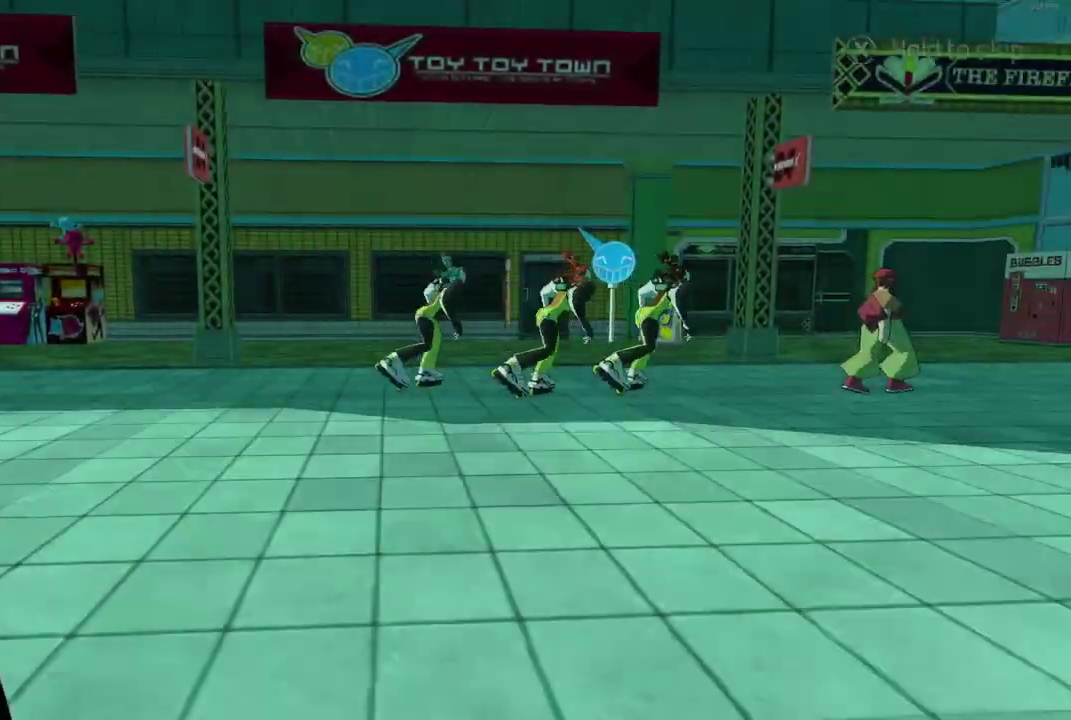
{"buttons": ["X"], "left_stick": "center", "right_stick": "center", "button_events": []}
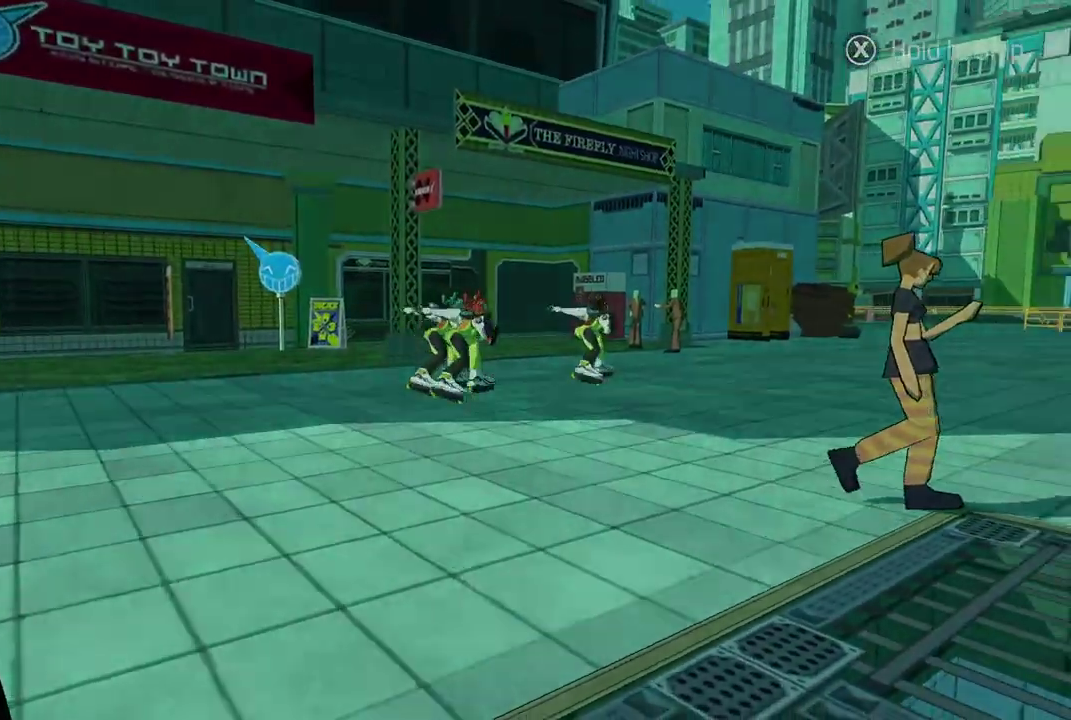
{"buttons": ["X"], "left_stick": "center", "right_stick": "center", "button_events": []}
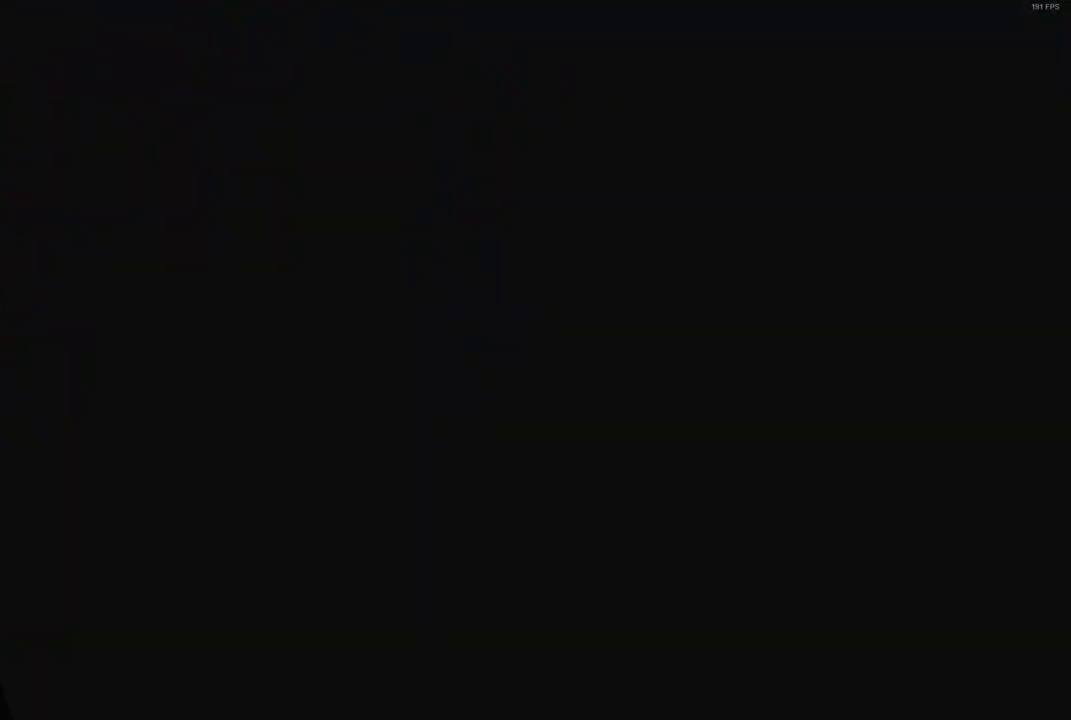
{"buttons": ["X"], "left_stick": "center", "right_stick": "center", "button_events": []}
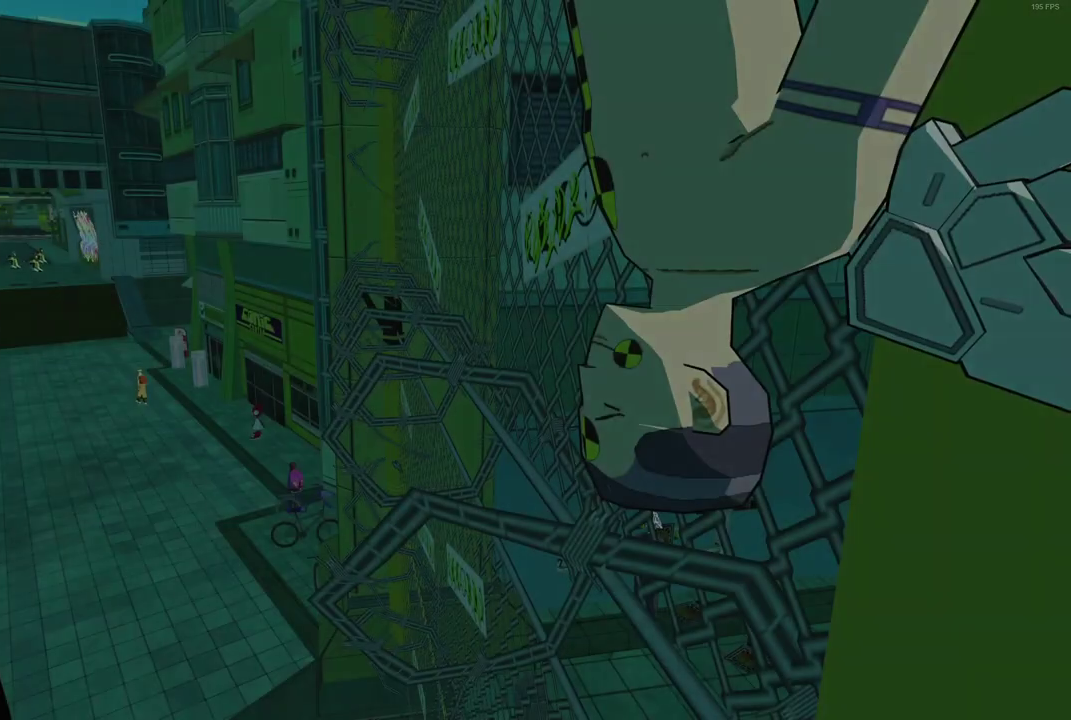
{"buttons": ["X"], "left_stick": "center", "right_stick": "center", "button_events": []}
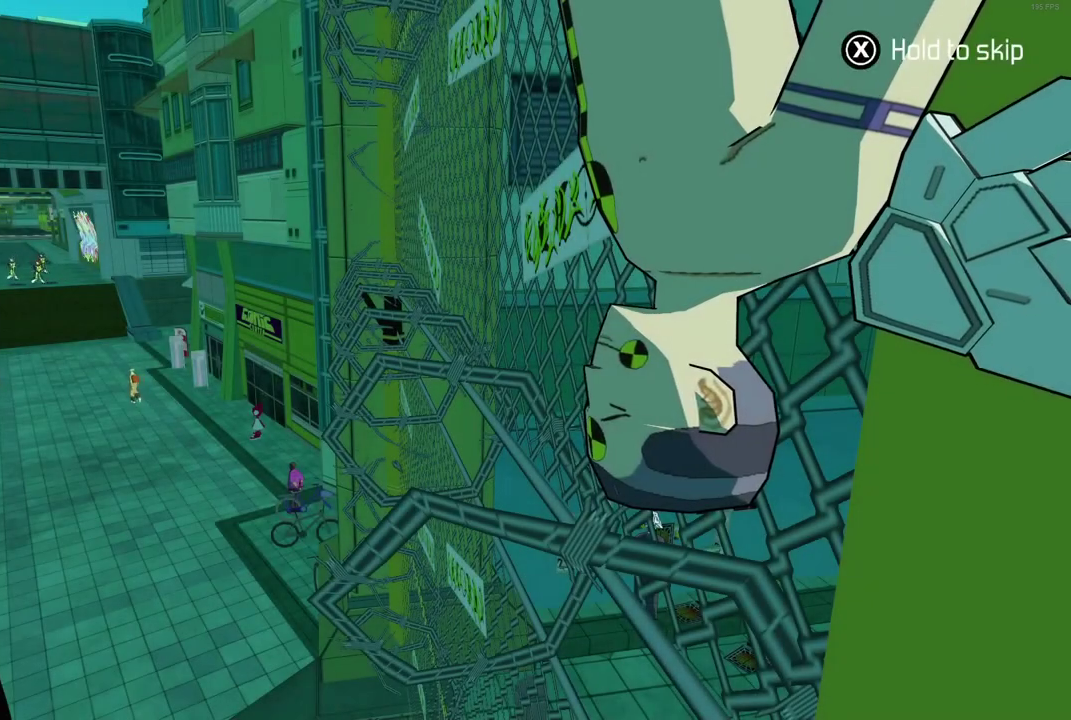
{"buttons": ["X"], "left_stick": "center", "right_stick": "center", "button_events": []}